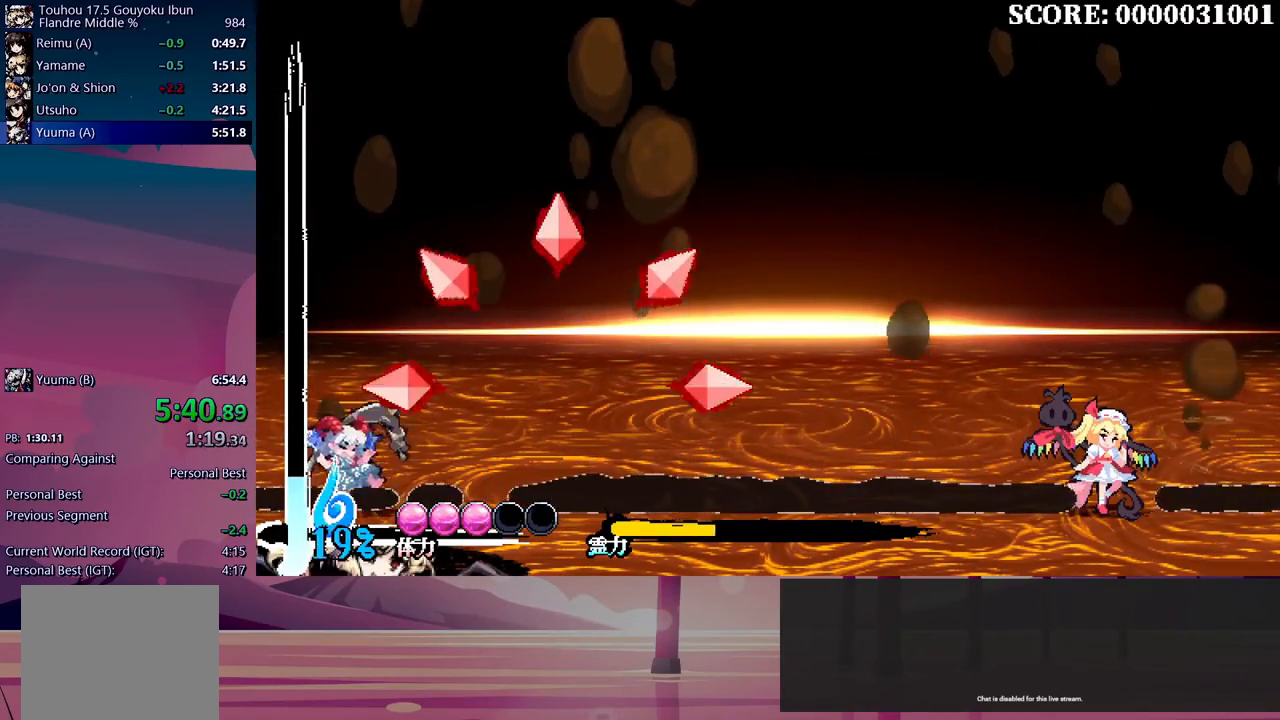
Gameplay with a controller (Xbox layout); each line is a JSON object with the inputs held at the frame after it. "events" lists button and stick changes between this image and that frame as [ms after this image, input, new state], when the widget could be followed in between. Not read: left_stick right_stick.
{"buttons": ["B", "Y"]}
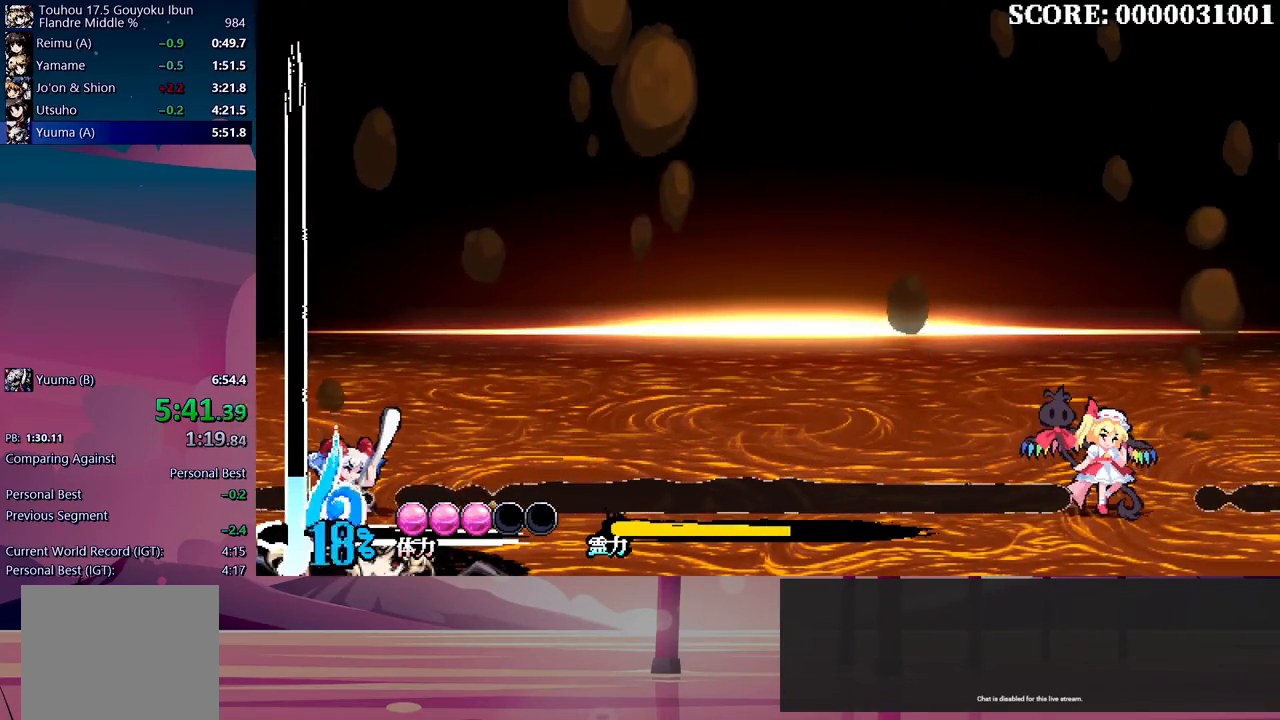
{"buttons": ["B"], "events": [[33, "B", "up"], [67, "Y", "up"], [117, "B", "down"], [150, "Y", "down"], [167, "B", "up"], [217, "Y", "up"], [250, "B", "down"], [300, "B", "up"], [300, "Y", "down"], [367, "B", "down"], [367, "Y", "up"], [417, "B", "up"], [433, "Y", "down"], [500, "B", "down"], [500, "Y", "up"]]}
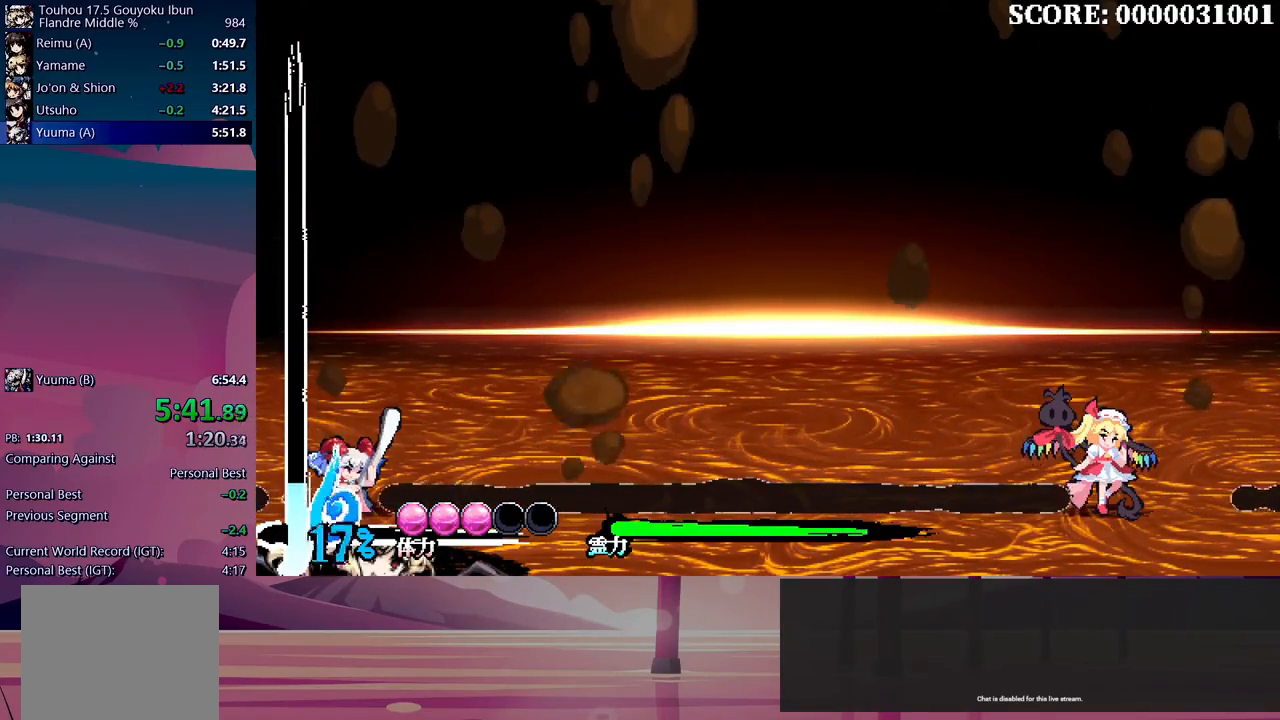
{"buttons": ["Y"], "events": [[50, "B", "up"], [83, "Y", "down"], [133, "B", "down"], [150, "Y", "up"], [183, "B", "up"], [233, "Y", "down"], [267, "B", "down"], [267, "Y", "up"], [317, "B", "up"], [367, "Y", "down"], [400, "B", "down"], [433, "Y", "up"], [450, "B", "up"], [500, "Y", "down"]]}
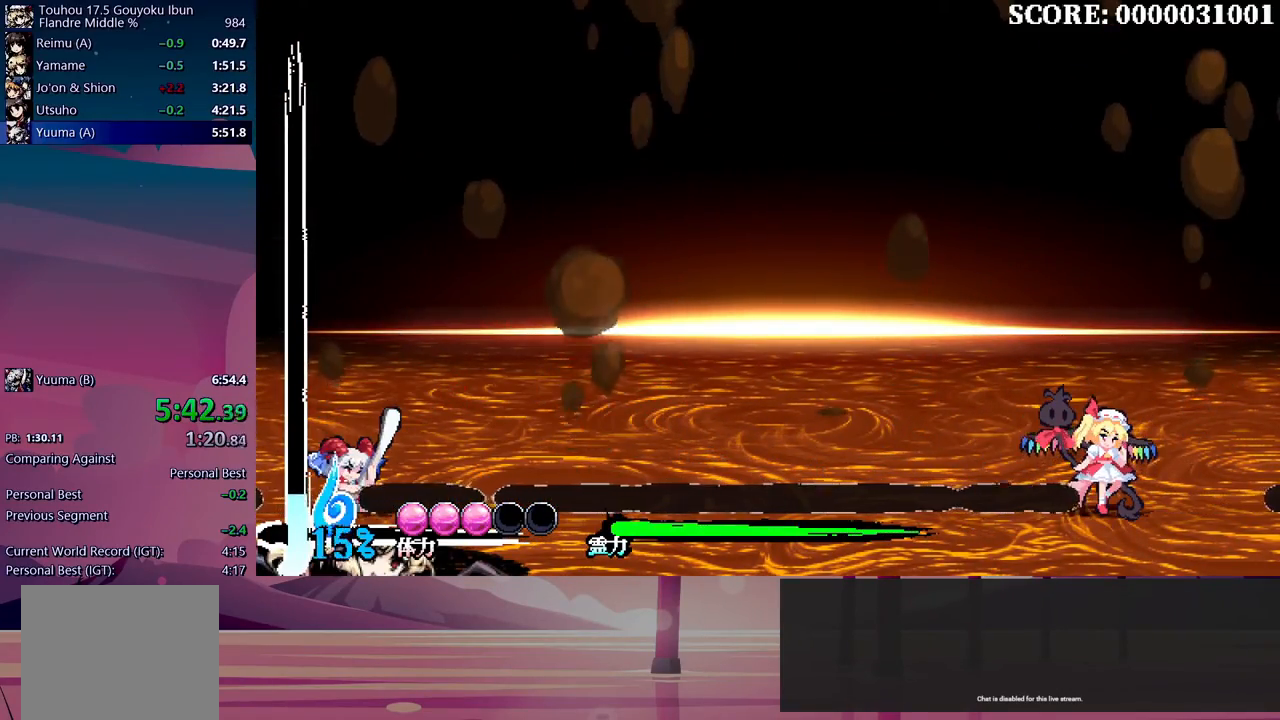
{"buttons": ["B", "Y"], "events": [[33, "B", "down"], [67, "Y", "up"], [100, "B", "up"], [150, "Y", "down"], [183, "B", "down"], [233, "Y", "up"], [250, "B", "up"], [300, "Y", "down"], [317, "B", "down"], [383, "B", "up"], [383, "Y", "up"], [467, "B", "down"], [467, "Y", "down"]]}
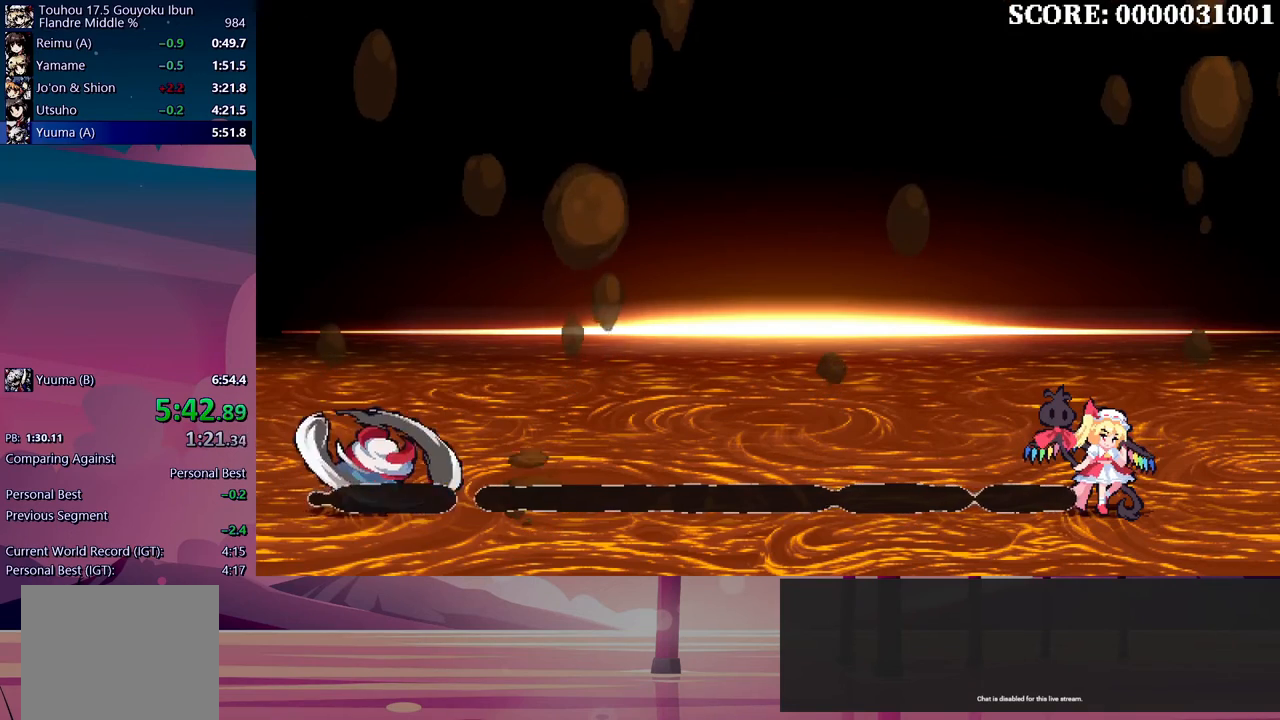
{"buttons": ["B"], "events": [[33, "B", "up"], [33, "Y", "up"], [100, "B", "down"], [117, "Y", "down"], [133, "B", "up"], [183, "Y", "up"], [300, "Y", "down"], [333, "Y", "up"], [367, "Y", "down"], [467, "Y", "up"], [500, "B", "down"]]}
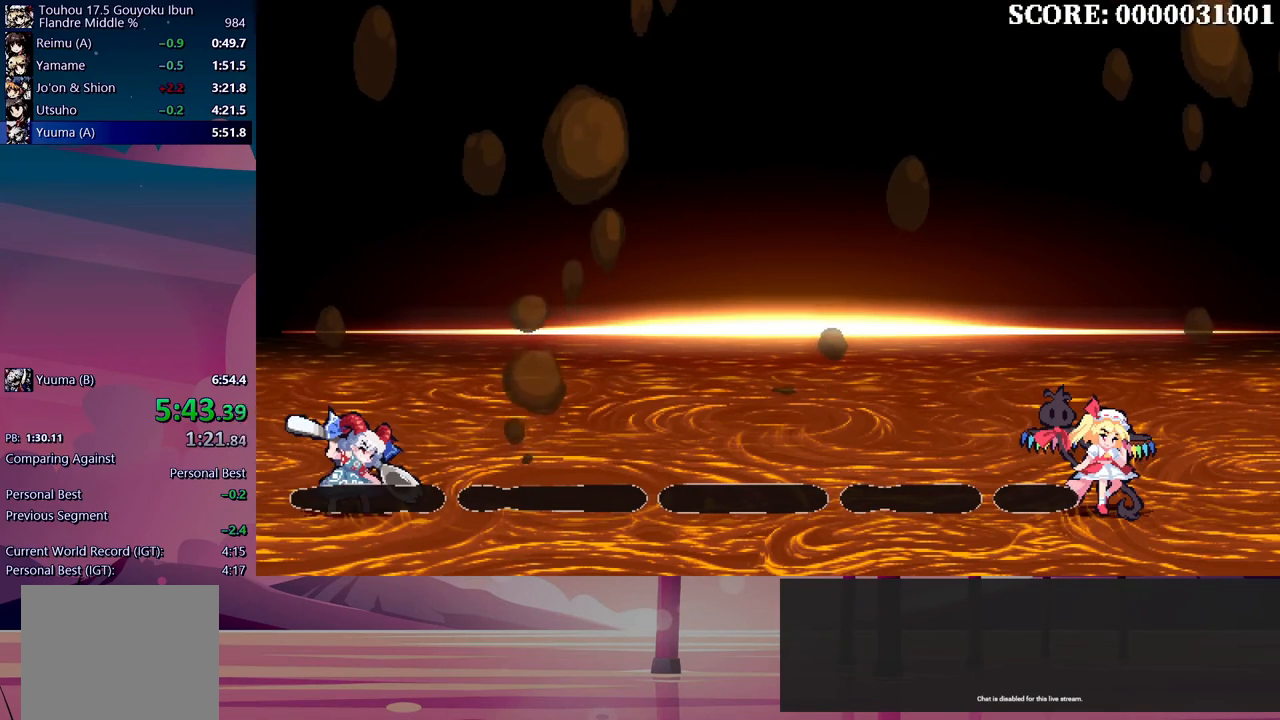
{"buttons": [], "events": [[50, "B", "up"], [67, "Y", "down"], [133, "B", "down"], [133, "Y", "up"], [183, "B", "up"], [217, "Y", "down"], [267, "B", "down"], [283, "Y", "up"], [317, "B", "up"], [367, "Y", "down"], [400, "B", "down"], [433, "Y", "up"], [450, "B", "up"]]}
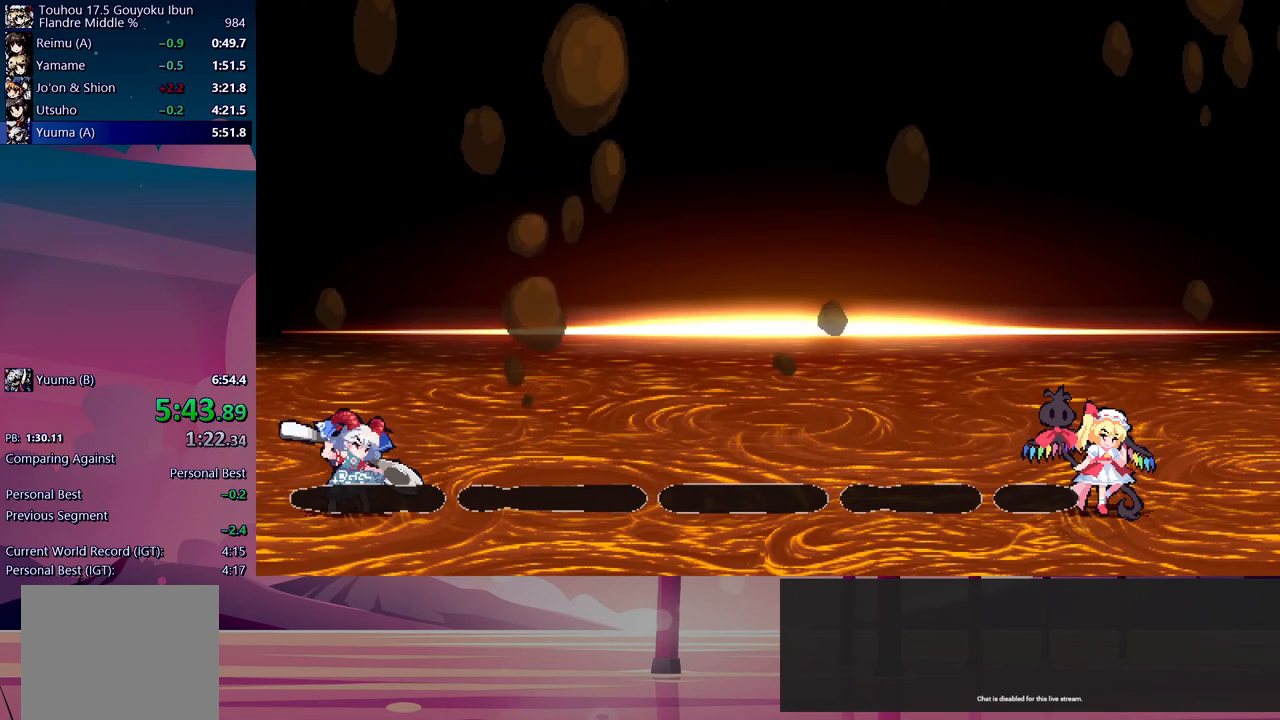
{"buttons": ["Y"], "events": [[33, "Y", "down"], [50, "B", "down"], [83, "Y", "up"], [100, "B", "up"], [167, "Y", "down"], [183, "B", "down"], [233, "B", "up"], [250, "Y", "up"], [300, "B", "down"], [333, "Y", "down"], [350, "B", "up"], [400, "Y", "up"], [433, "B", "down"], [483, "B", "up"], [483, "Y", "down"]]}
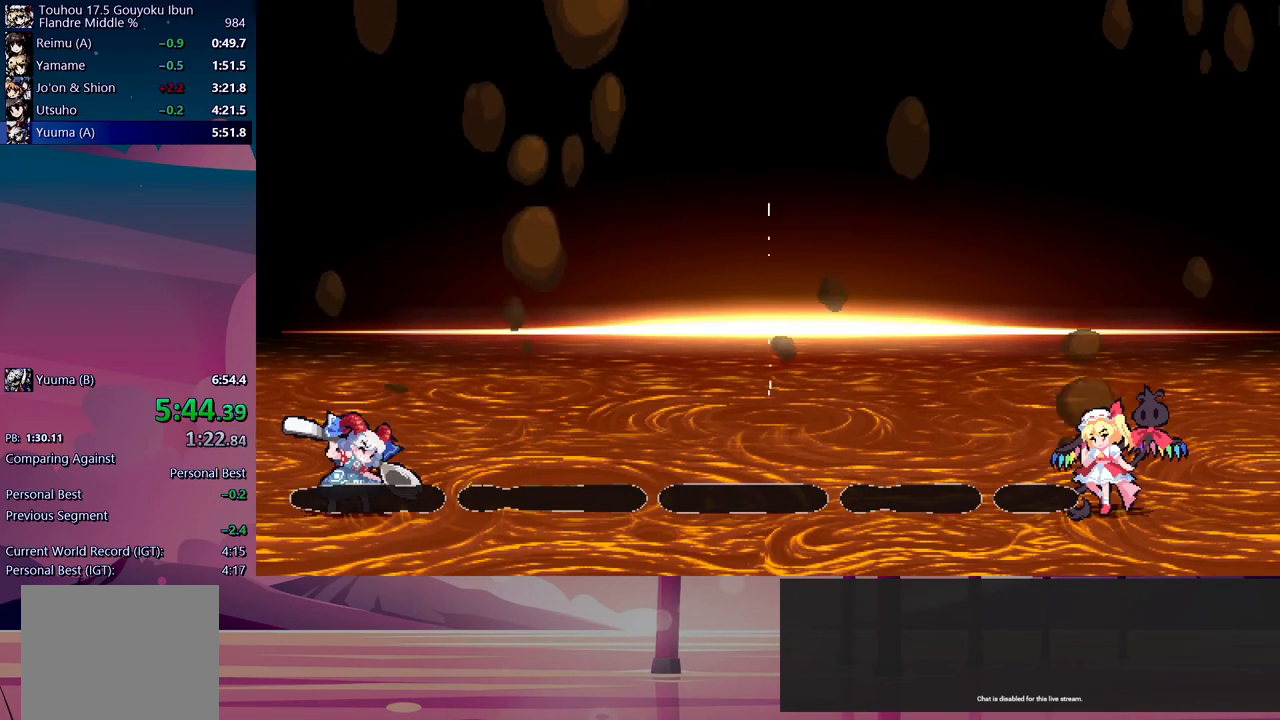
{"buttons": ["B"], "events": [[50, "Y", "up"], [83, "B", "down"], [133, "B", "up"], [133, "Y", "down"], [200, "Y", "up"], [217, "B", "down"], [267, "B", "up"], [283, "Y", "down"], [350, "B", "down"], [350, "Y", "up"], [400, "B", "up"], [433, "Y", "down"], [483, "B", "down"], [483, "Y", "up"]]}
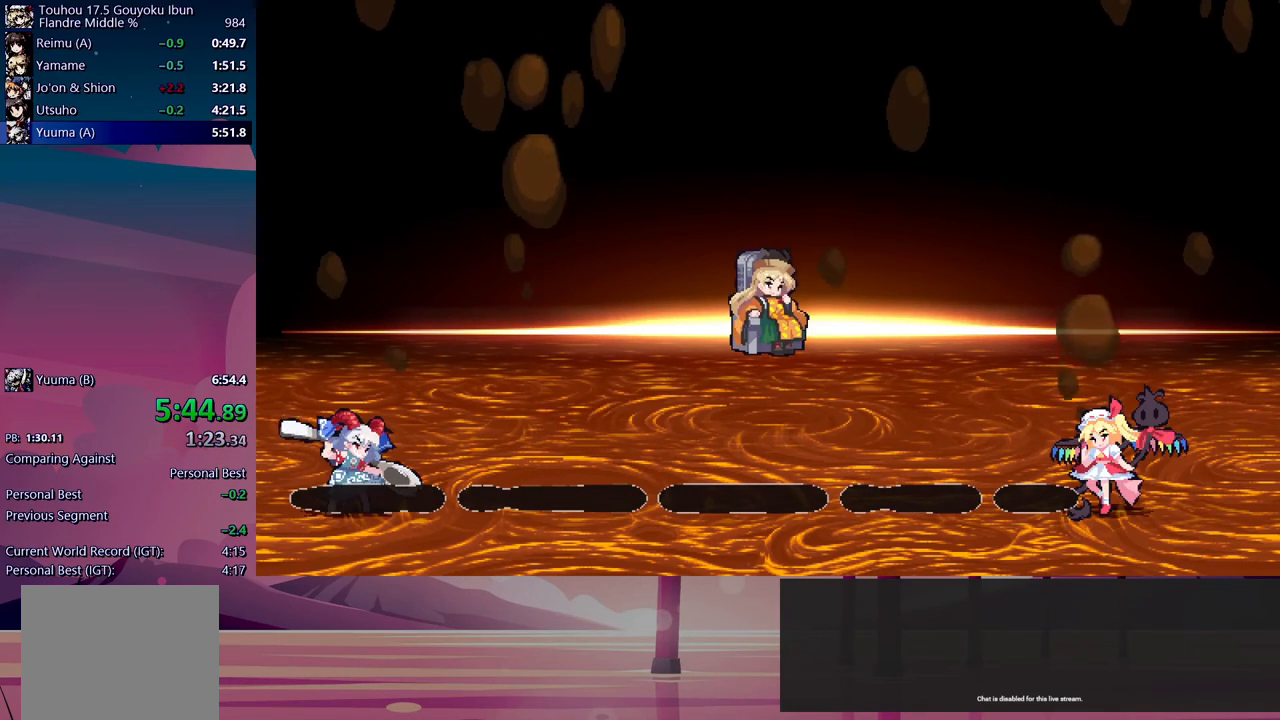
{"buttons": ["Y"], "events": [[33, "B", "up"], [83, "Y", "down"], [117, "B", "down"], [133, "Y", "up"], [183, "B", "up"], [200, "Y", "down"], [233, "B", "down"], [267, "Y", "up"], [300, "B", "up"], [350, "Y", "down"], [367, "B", "down"], [433, "B", "up"], [433, "Y", "up"], [483, "Y", "down"]]}
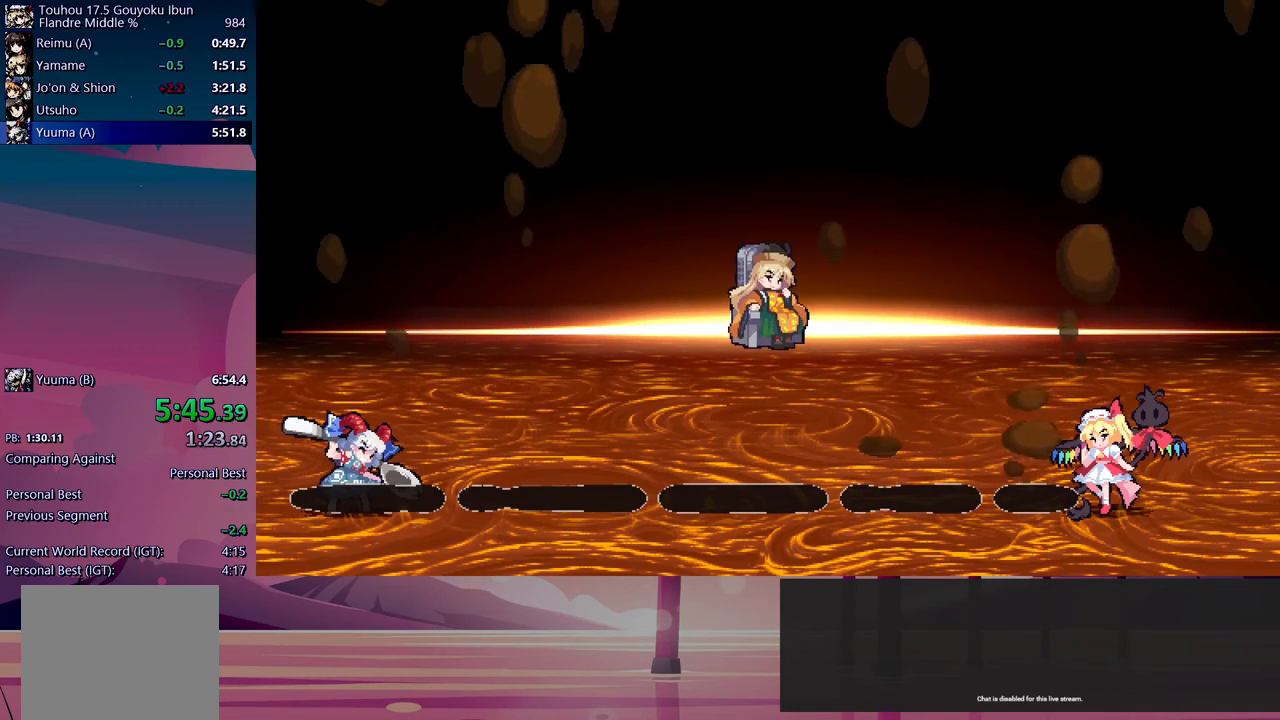
{"buttons": ["Y"], "events": [[17, "B", "down"], [67, "B", "up"], [67, "Y", "up"], [150, "B", "down"], [150, "Y", "down"], [200, "B", "up"], [200, "Y", "up"], [267, "B", "down"], [283, "Y", "down"], [317, "B", "up"], [350, "Y", "up"], [400, "B", "down"], [433, "Y", "down"], [450, "B", "up"]]}
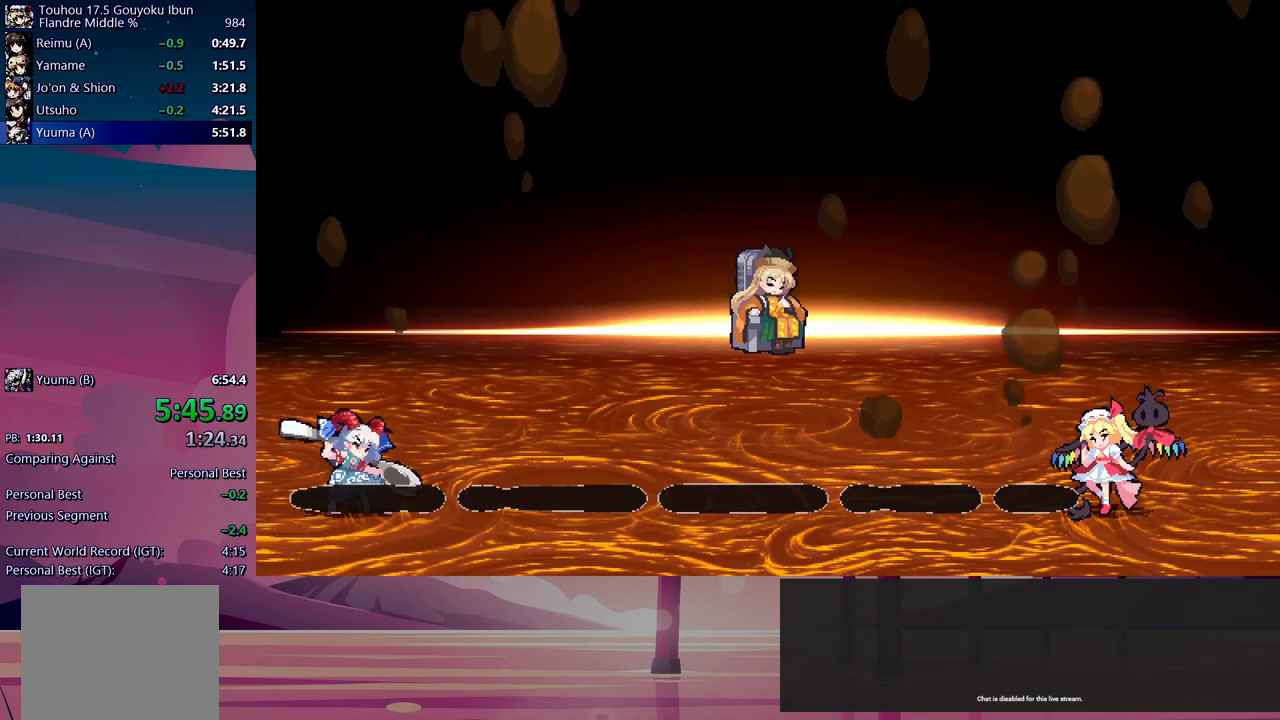
{"buttons": ["Y"], "events": [[17, "Y", "up"], [33, "B", "down"], [83, "B", "up"], [83, "Y", "down"], [150, "B", "down"], [150, "Y", "up"], [217, "B", "up"], [217, "Y", "down"], [283, "B", "down"], [283, "Y", "up"], [350, "B", "up"], [350, "Y", "down"], [417, "B", "down"], [417, "Y", "up"], [483, "B", "up"], [483, "Y", "down"]]}
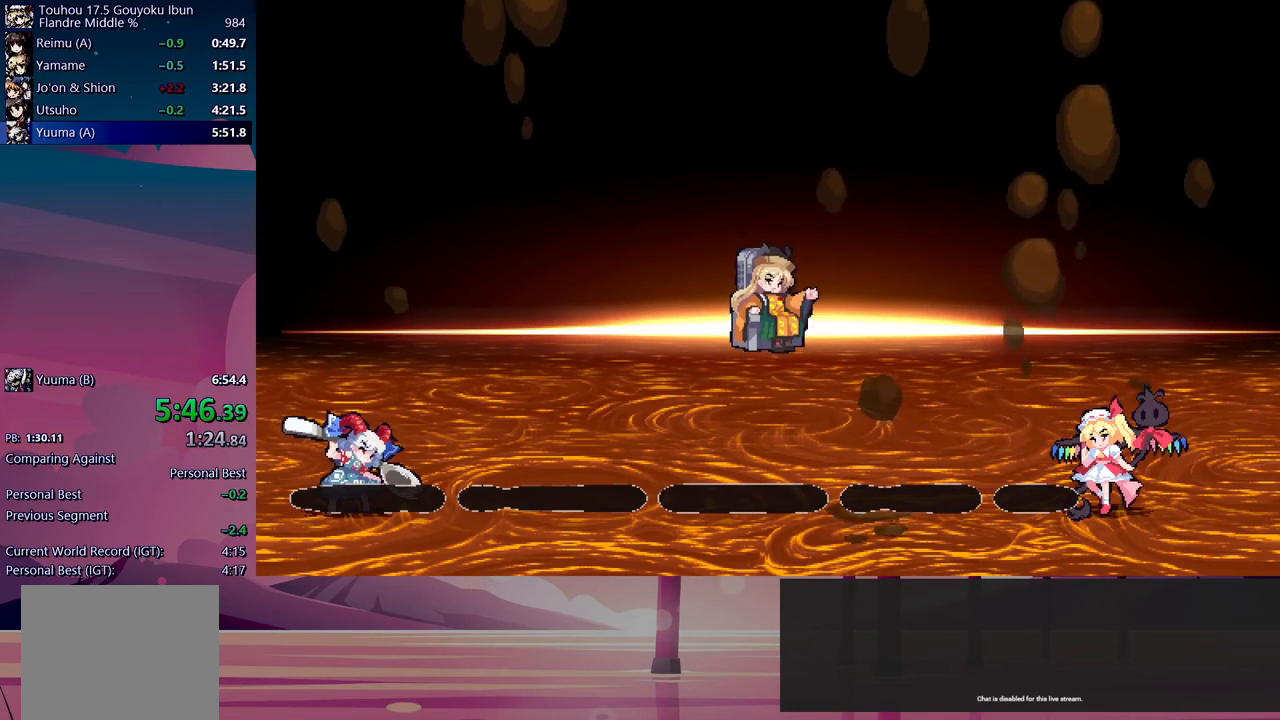
{"buttons": [], "events": [[67, "Y", "up"], [133, "Y", "down"], [217, "Y", "up"], [267, "B", "down"], [283, "Y", "down"], [317, "B", "up"], [350, "Y", "up"], [400, "B", "down"], [433, "Y", "down"], [483, "B", "up"], [500, "Y", "up"]]}
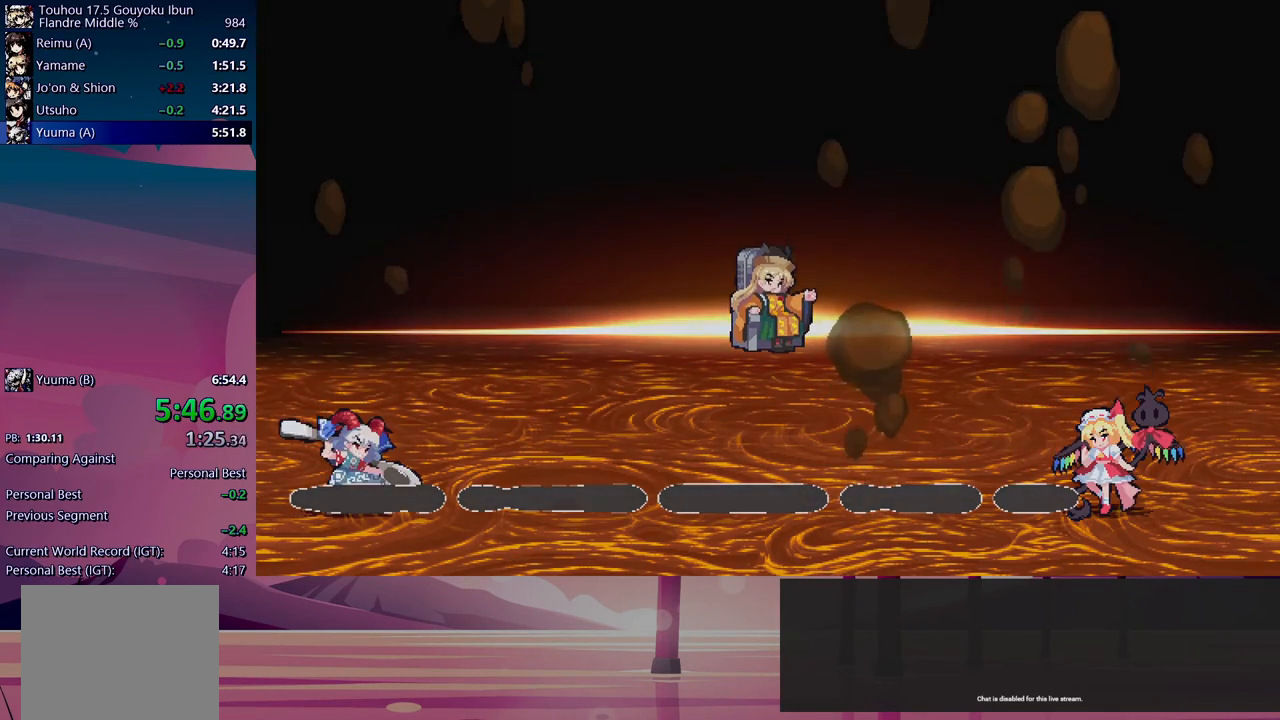
{"buttons": [], "events": []}
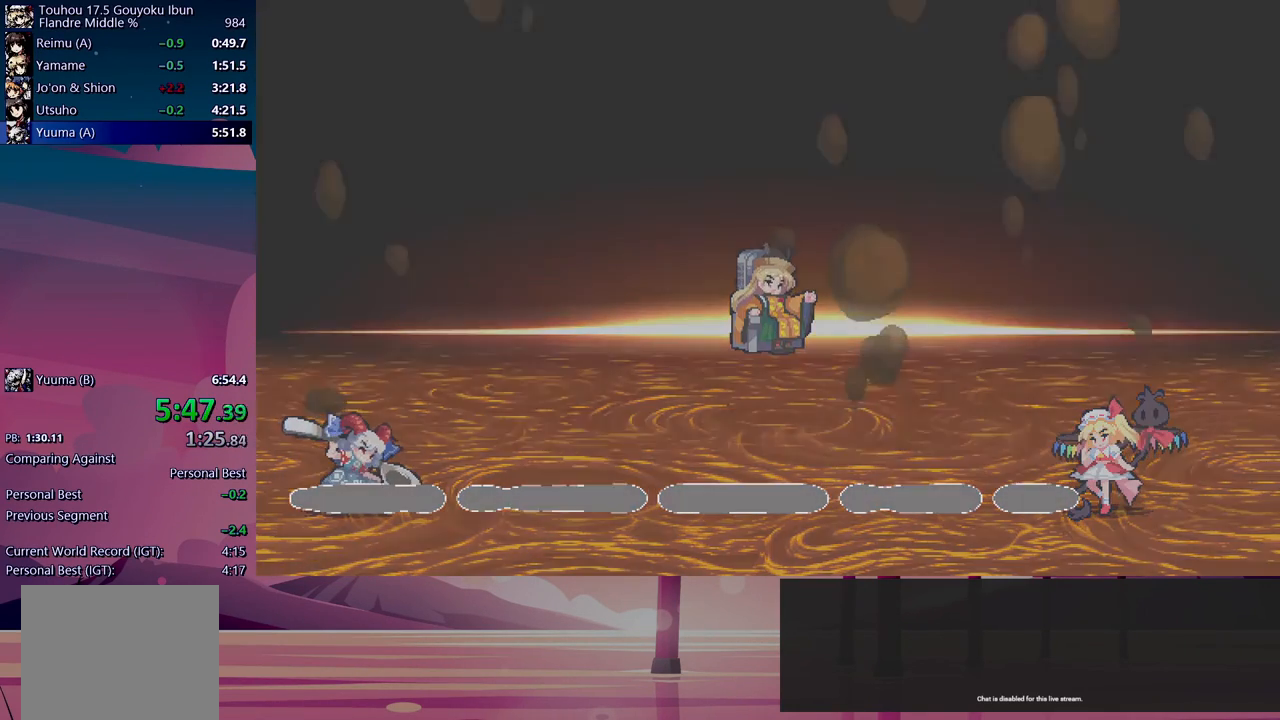
{"buttons": [], "events": []}
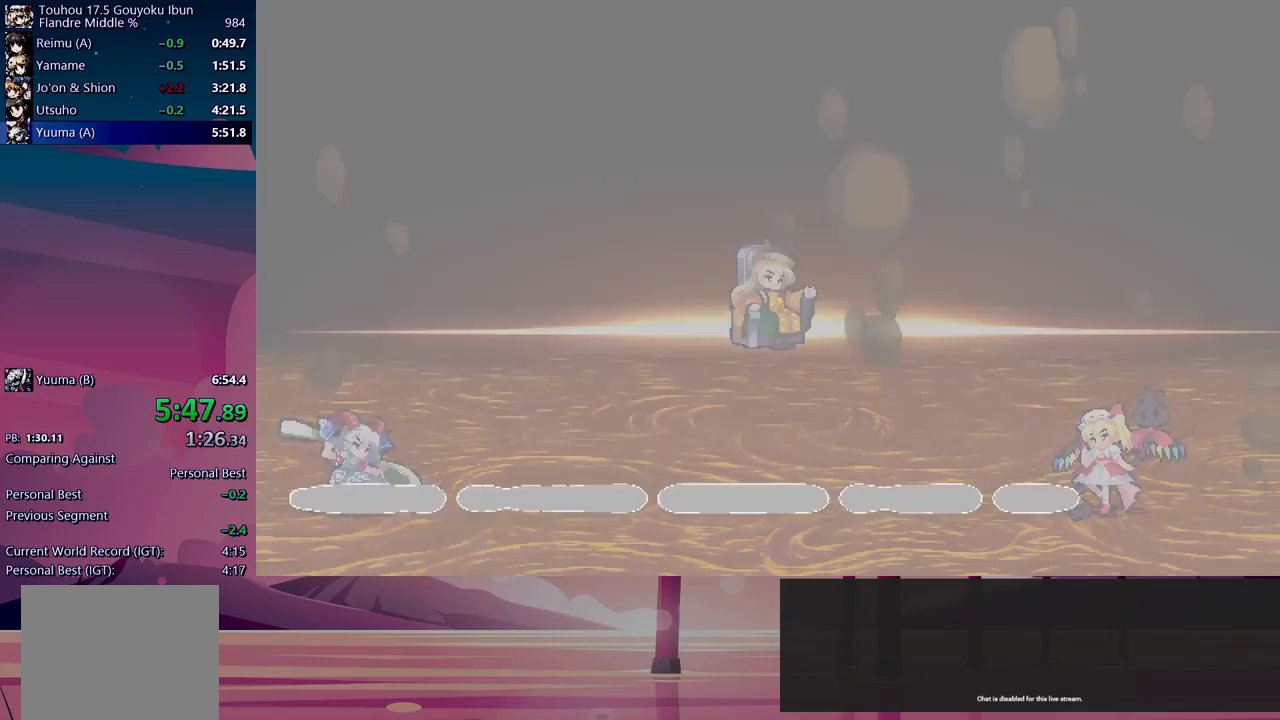
{"buttons": [], "events": []}
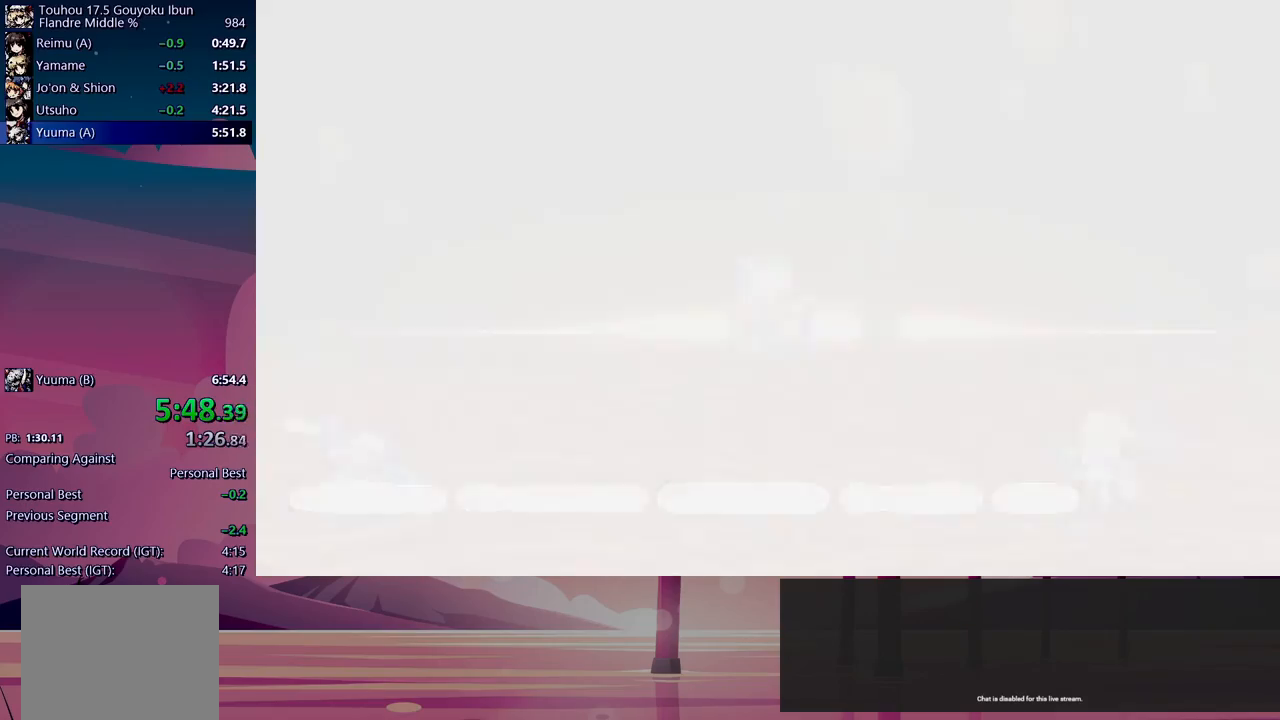
{"buttons": ["DPAD_RIGHT"], "events": [[300, "L2", "down"], [300, "L3", "down"], [400, "L2", "up"], [450, "L3", "up"], [483, "DPAD_RIGHT", "down"]]}
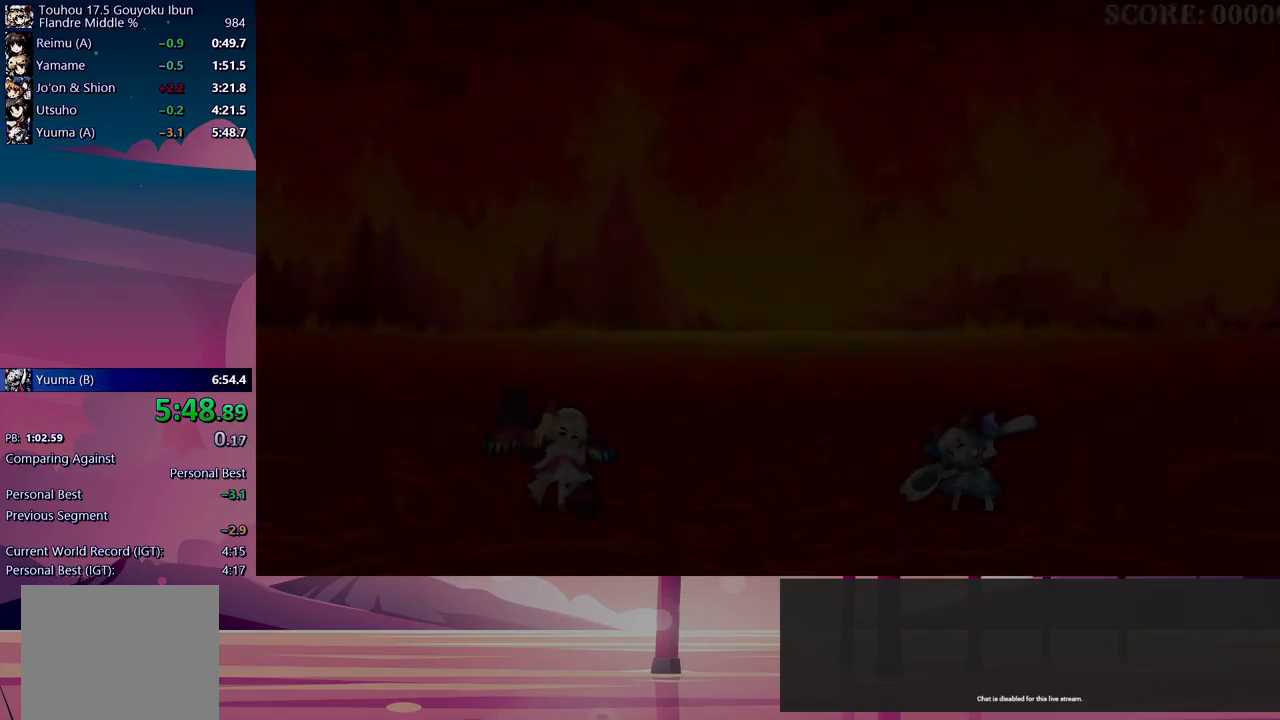
{"buttons": ["DPAD_RIGHT"], "events": []}
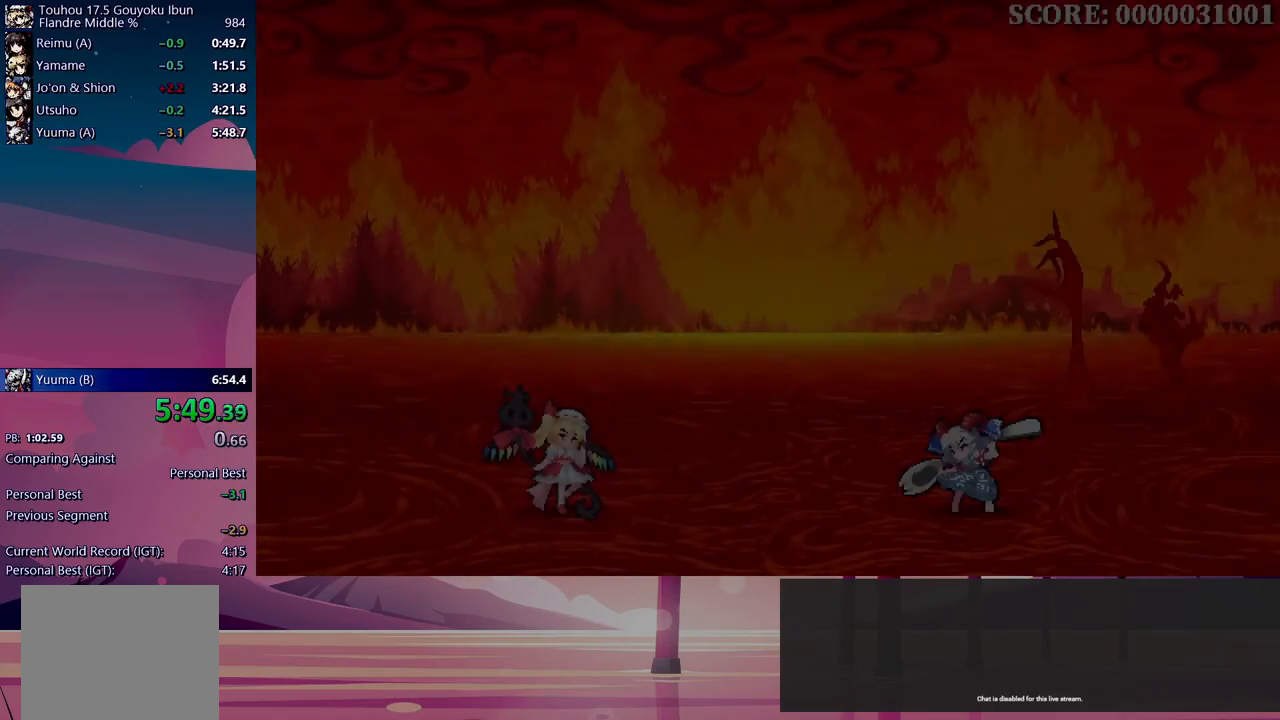
{"buttons": ["DPAD_RIGHT"], "events": []}